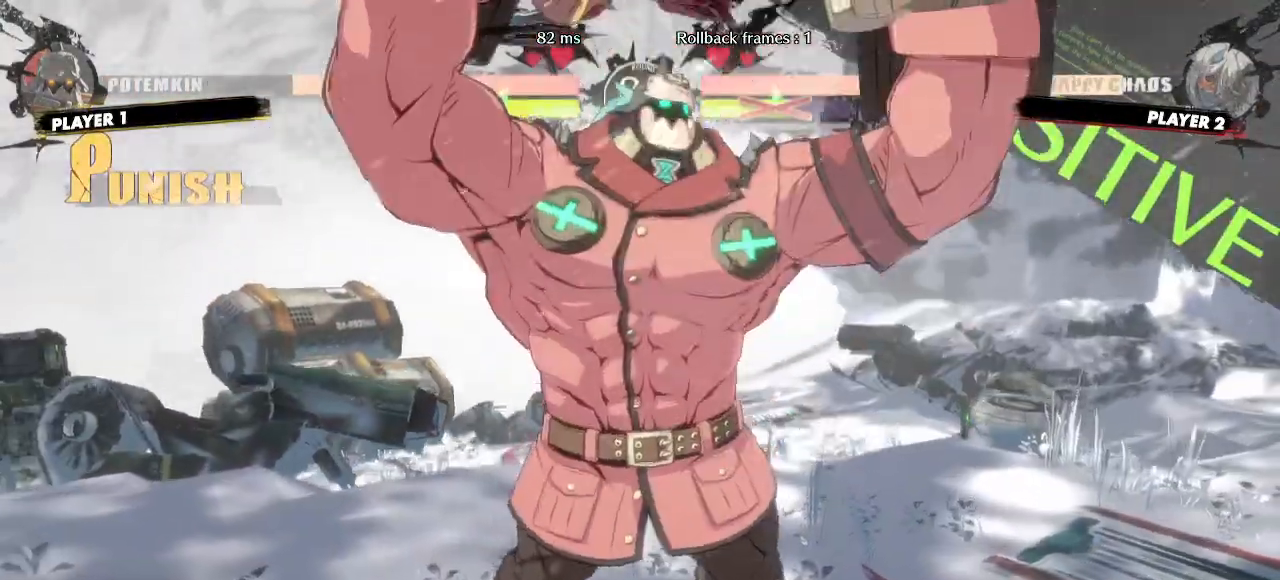
Gameplay with a controller (arcade stick); each line is a JSON object with the inputs held at the frame after it (dt_ms = milliseconds from this image to that frame). "events" lists button and stick changes between this image and that frame as [ms after this image, input, new state], when the widget could be followed in between. Not read: HS L3 P R3 S other_buttons.
{"dt_ms": 500, "buttons": [], "events": []}
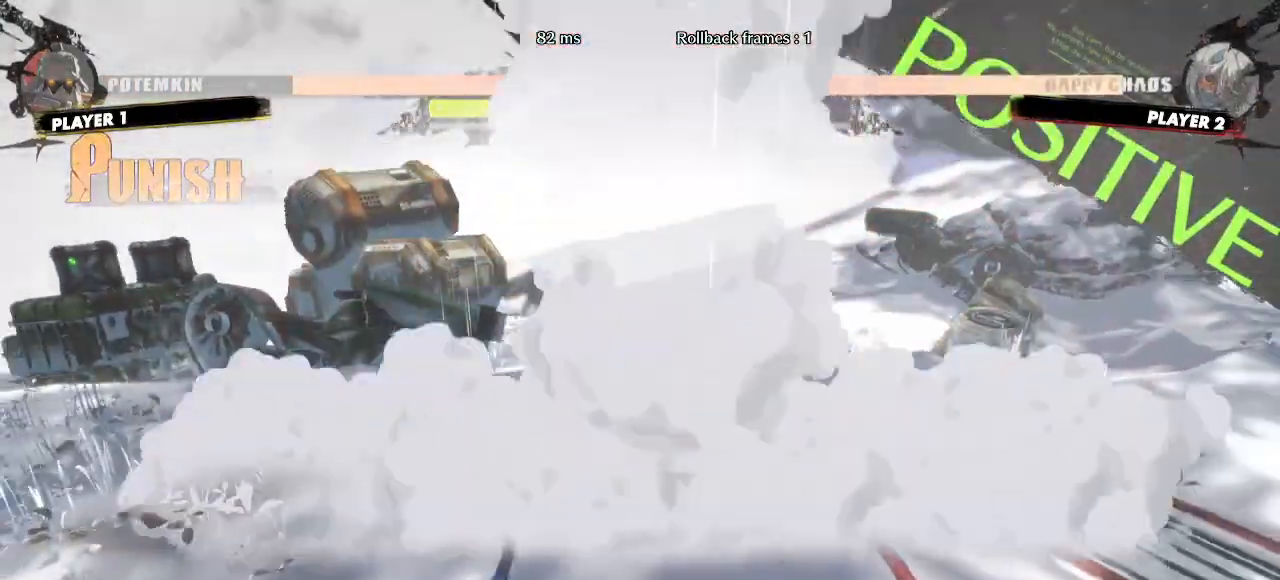
{"dt_ms": 500, "buttons": [], "events": []}
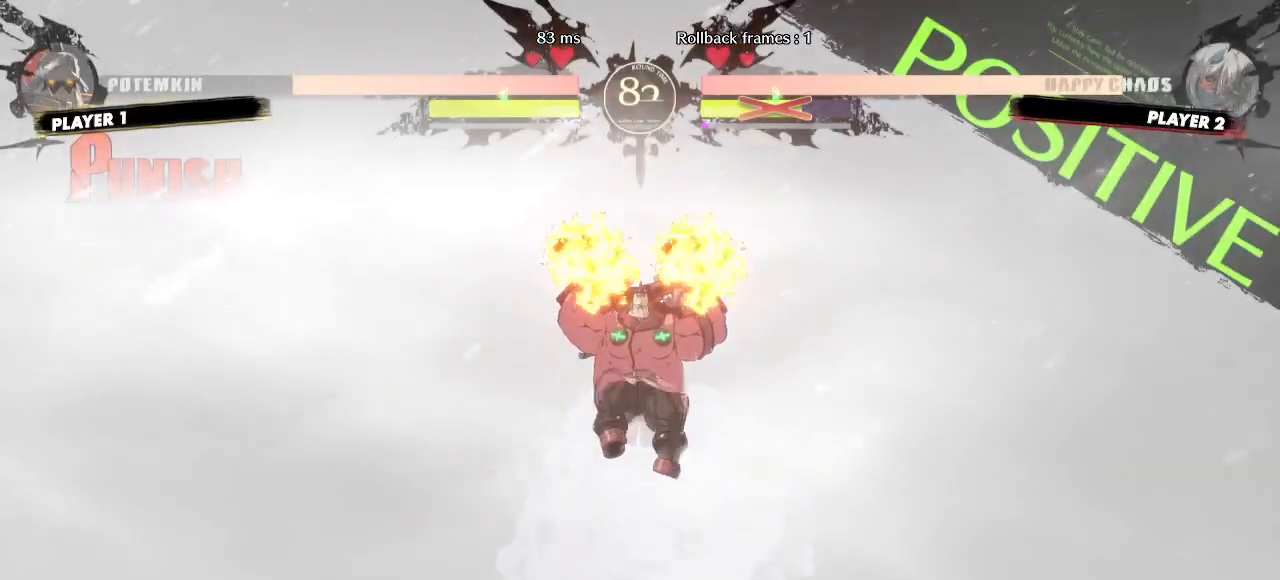
{"dt_ms": 500, "buttons": [], "events": []}
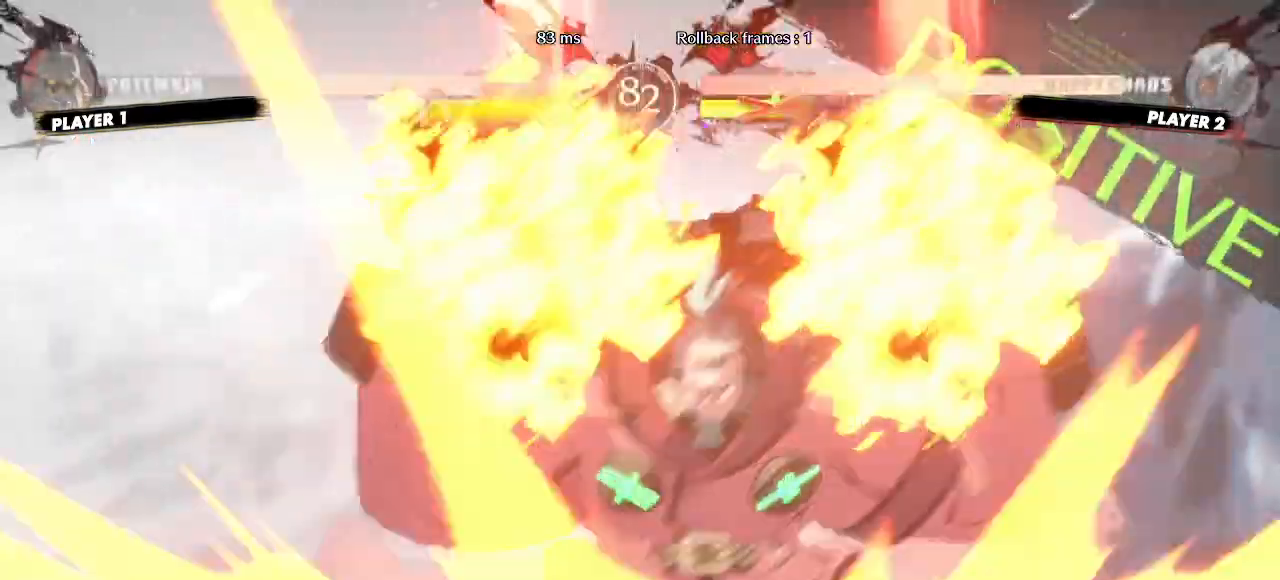
{"dt_ms": 500, "buttons": [], "events": []}
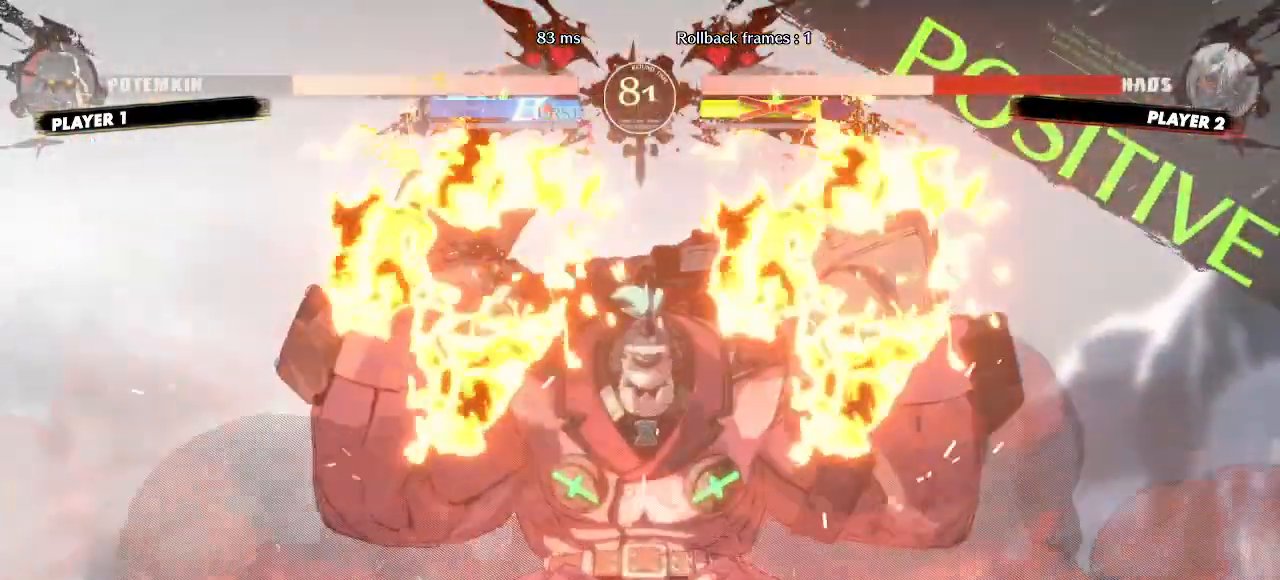
{"dt_ms": 500, "buttons": ["DPAD_RIGHT"], "events": [[117, "DPAD_RIGHT", "down"]]}
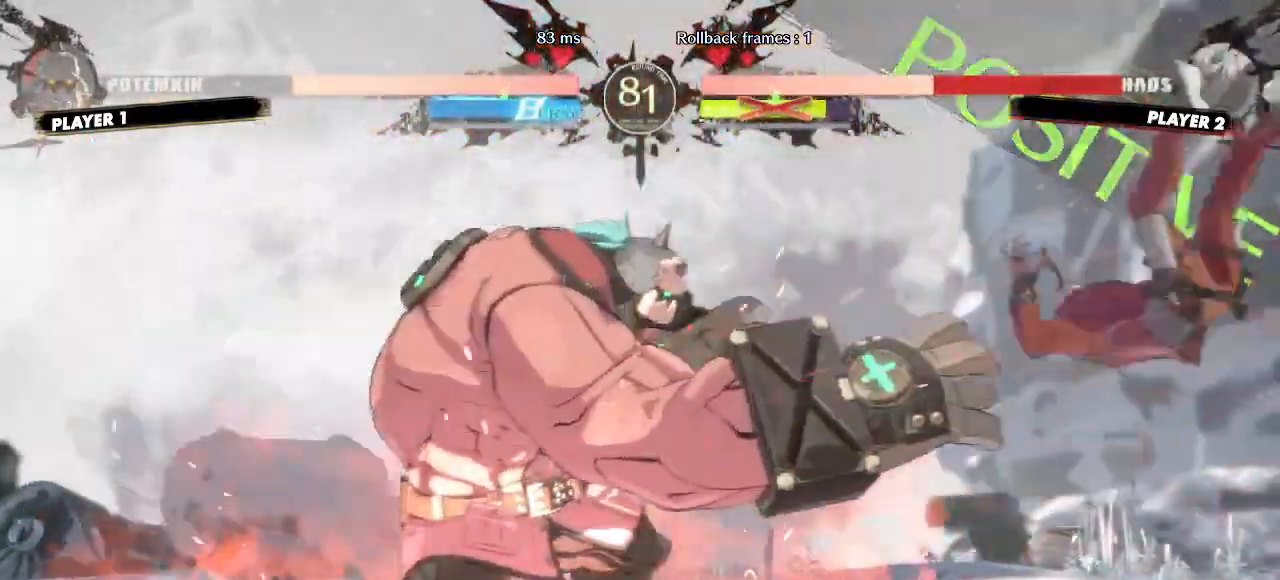
{"dt_ms": 500, "buttons": ["DPAD_RIGHT"], "events": []}
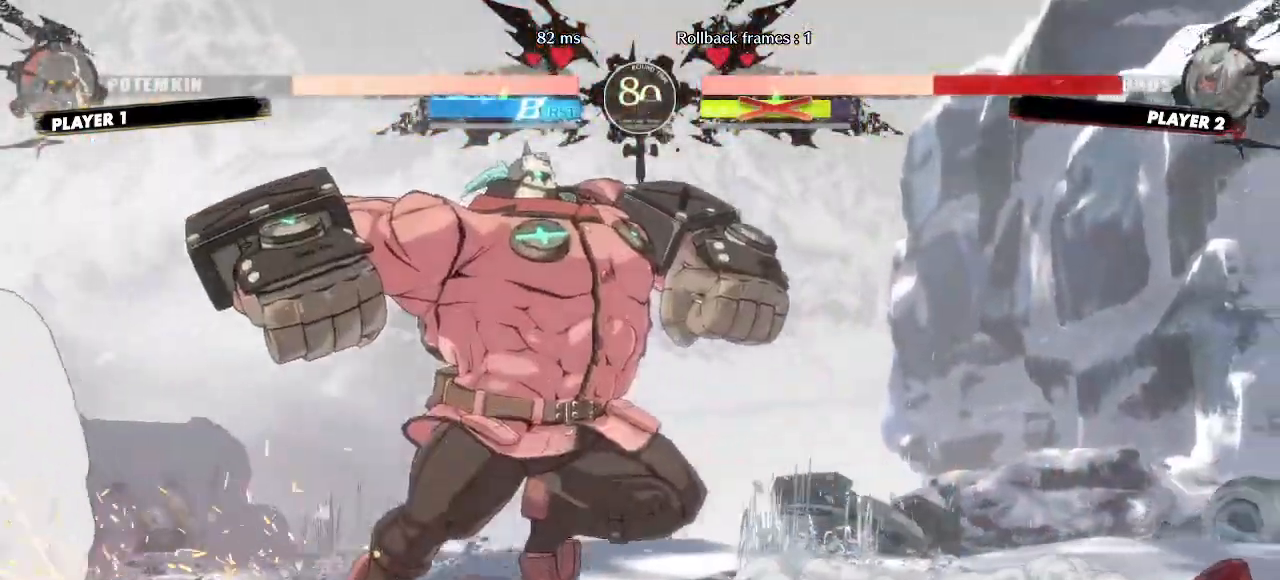
{"dt_ms": 1000, "buttons": ["DPAD_DOWN", "DPAD_RIGHT"]}
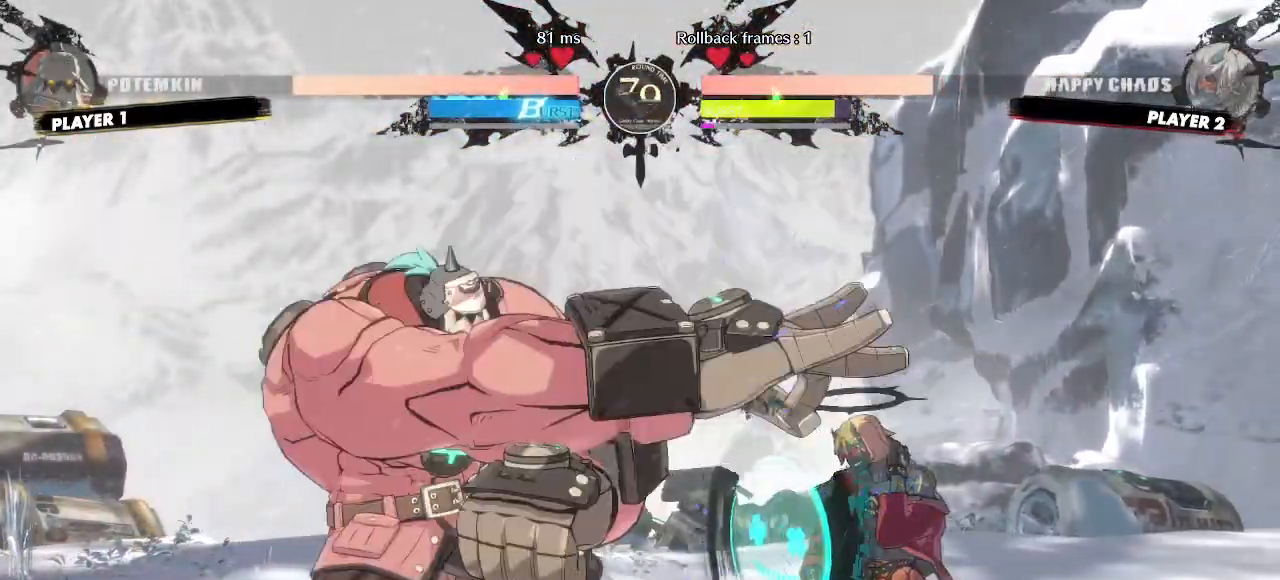
{"dt_ms": 500, "buttons": ["DPAD_DOWN", "DPAD_RIGHT"], "events": []}
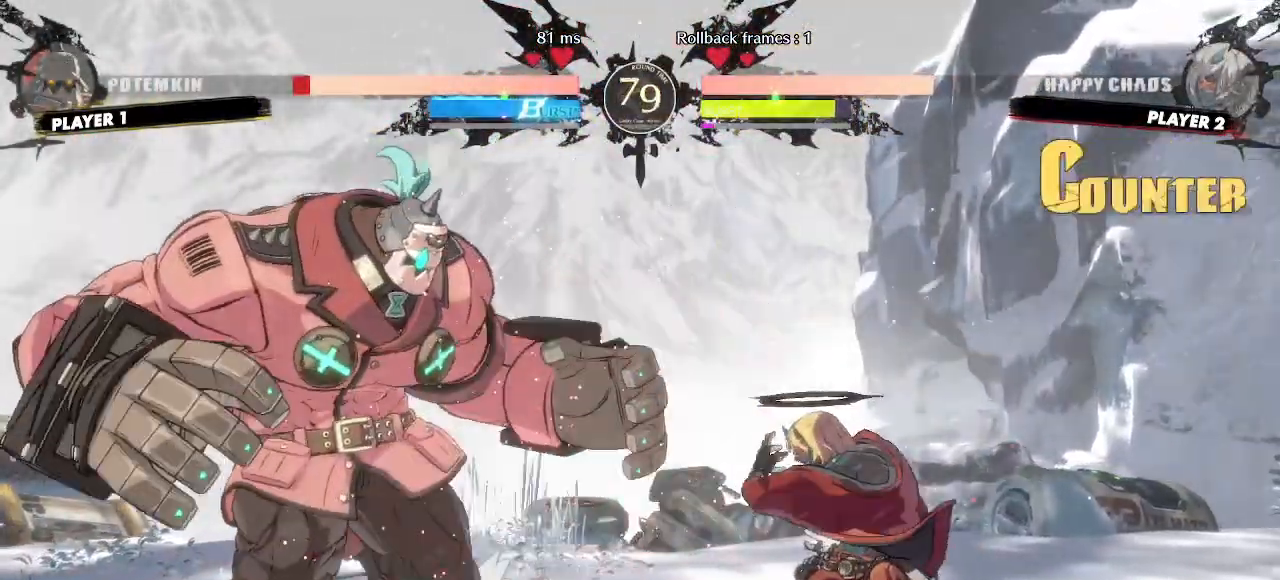
{"dt_ms": 500, "buttons": ["DPAD_DOWN", "DPAD_RIGHT"], "events": [[50, "DPAD_DOWN", "up"], [400, "DPAD_DOWN", "down"]]}
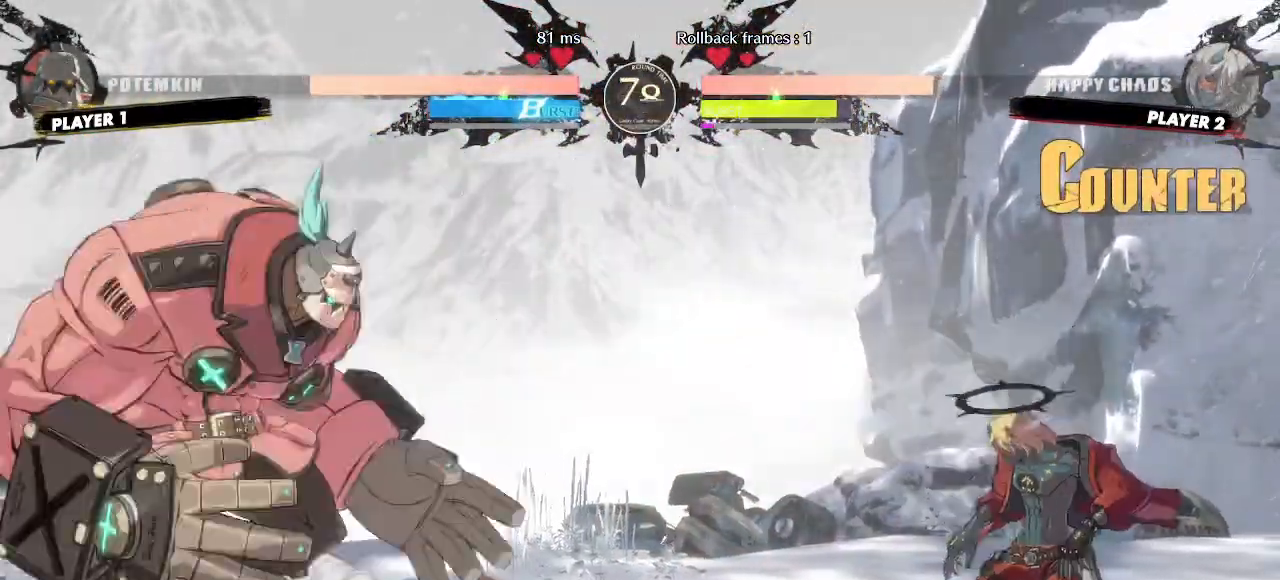
{"dt_ms": 500, "buttons": ["DPAD_DOWN", "DPAD_RIGHT"], "events": [[100, "DPAD_DOWN", "up"], [117, "DPAD_LEFT", "down"], [117, "DPAD_RIGHT", "up"], [283, "DPAD_LEFT", "up"], [300, "DPAD_DOWN", "down"], [350, "DPAD_RIGHT", "down"]]}
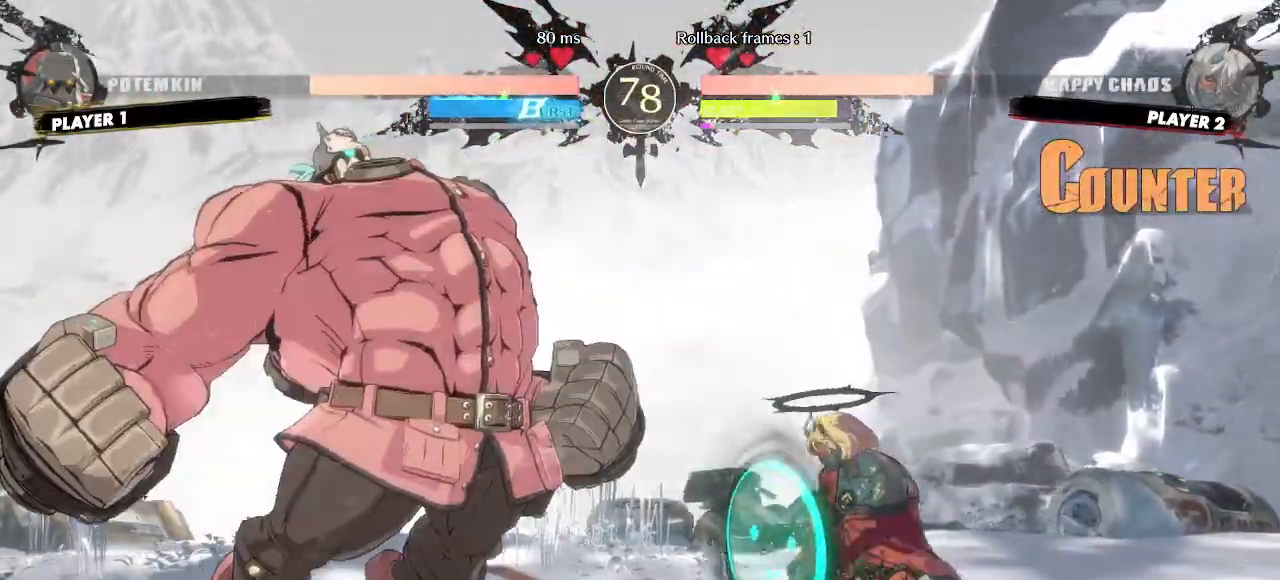
{"dt_ms": 500, "buttons": [], "events": [[367, "DPAD_DOWN", "up"], [483, "DPAD_RIGHT", "up"]]}
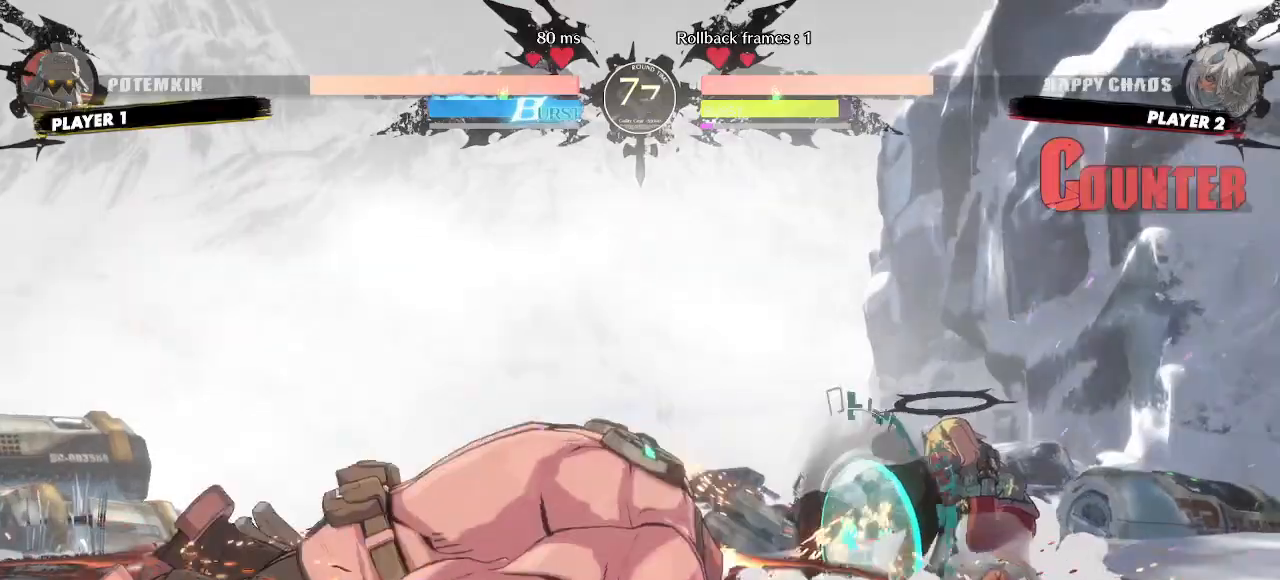
{"dt_ms": 500, "buttons": ["DPAD_DOWN", "DPAD_RIGHT"], "events": [[333, "DPAD_DOWN", "down"], [400, "DPAD_RIGHT", "down"], [433, "DPAD_DOWN", "up"], [500, "DPAD_DOWN", "down"]]}
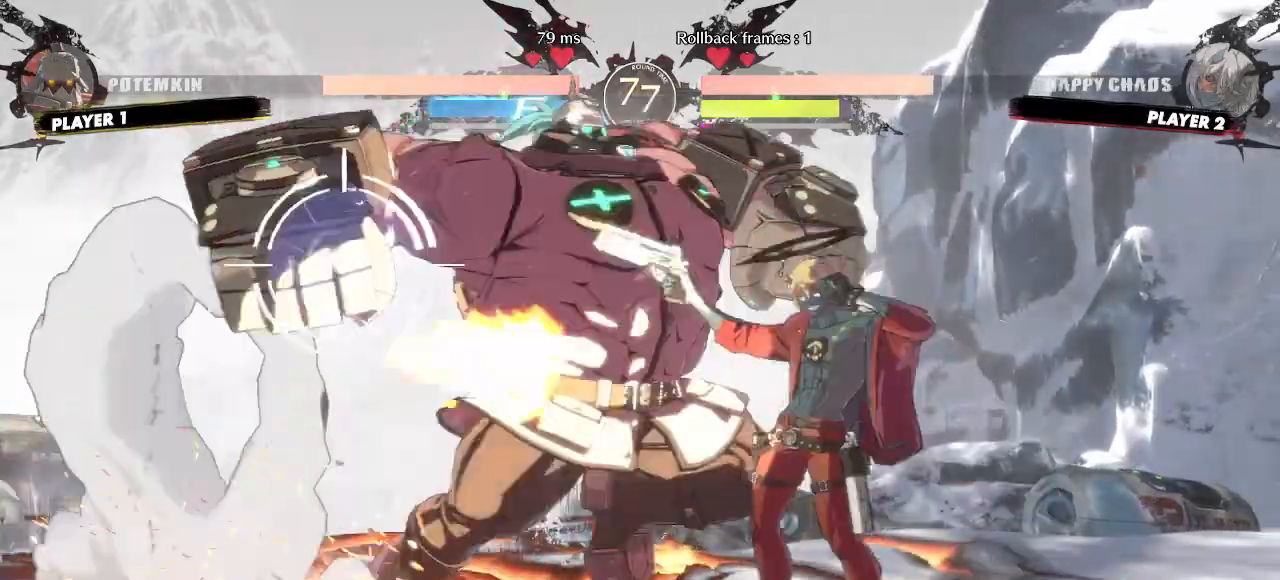
{"dt_ms": 500, "buttons": ["DPAD_RIGHT"], "events": [[33, "DPAD_RIGHT", "up"], [333, "DPAD_DOWN", "up"], [400, "DPAD_RIGHT", "down"]]}
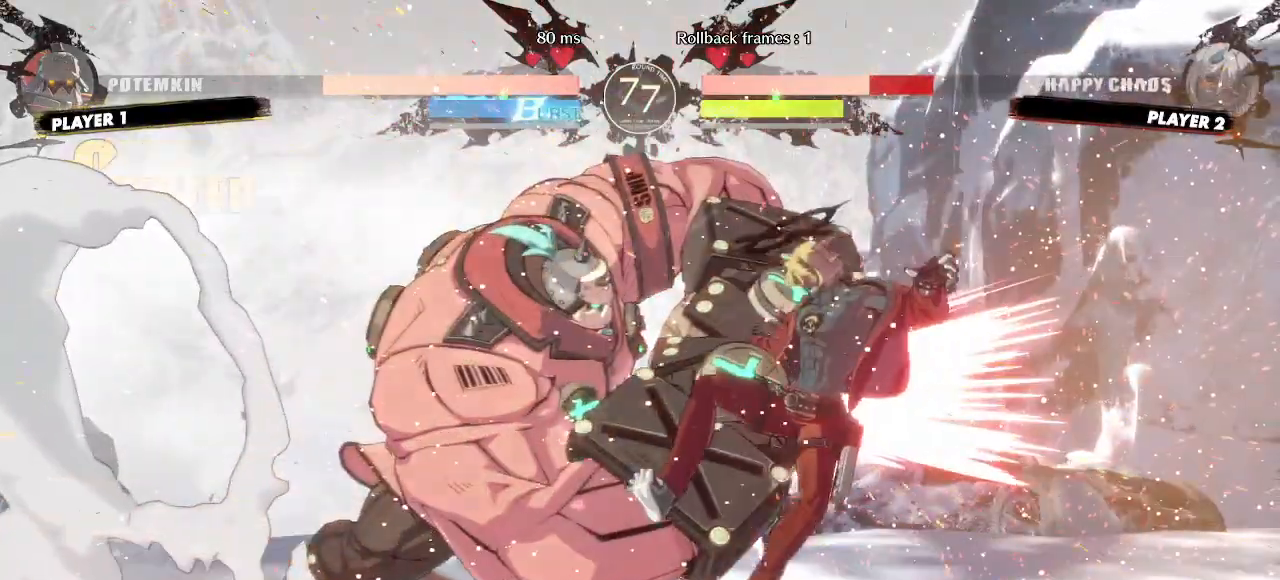
{"dt_ms": 500, "buttons": ["DPAD_RIGHT"], "events": []}
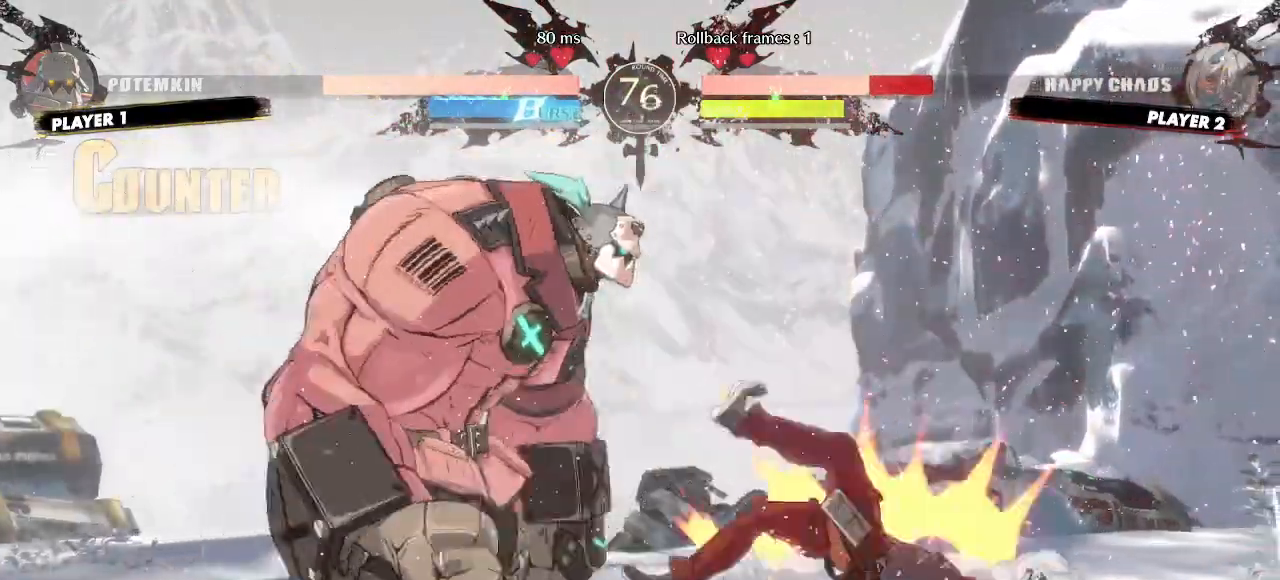
{"dt_ms": 500, "buttons": ["DPAD_RIGHT"], "events": []}
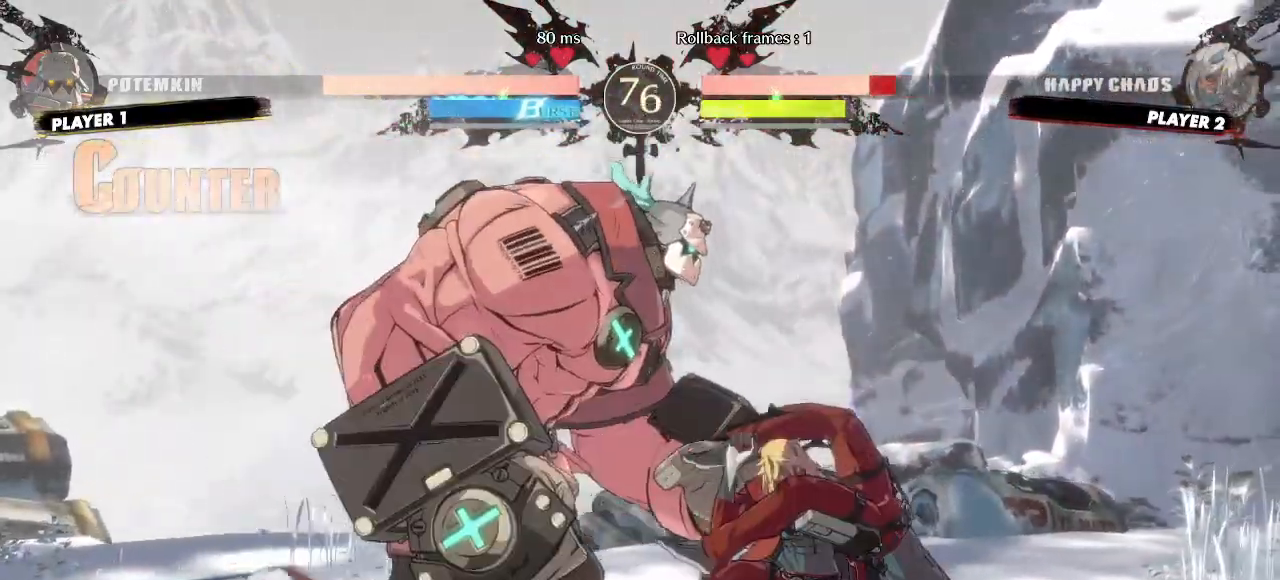
{"dt_ms": 500, "buttons": ["DPAD_DOWN", "DPAD_RIGHT"], "events": [[17, "DPAD_DOWN", "down"]]}
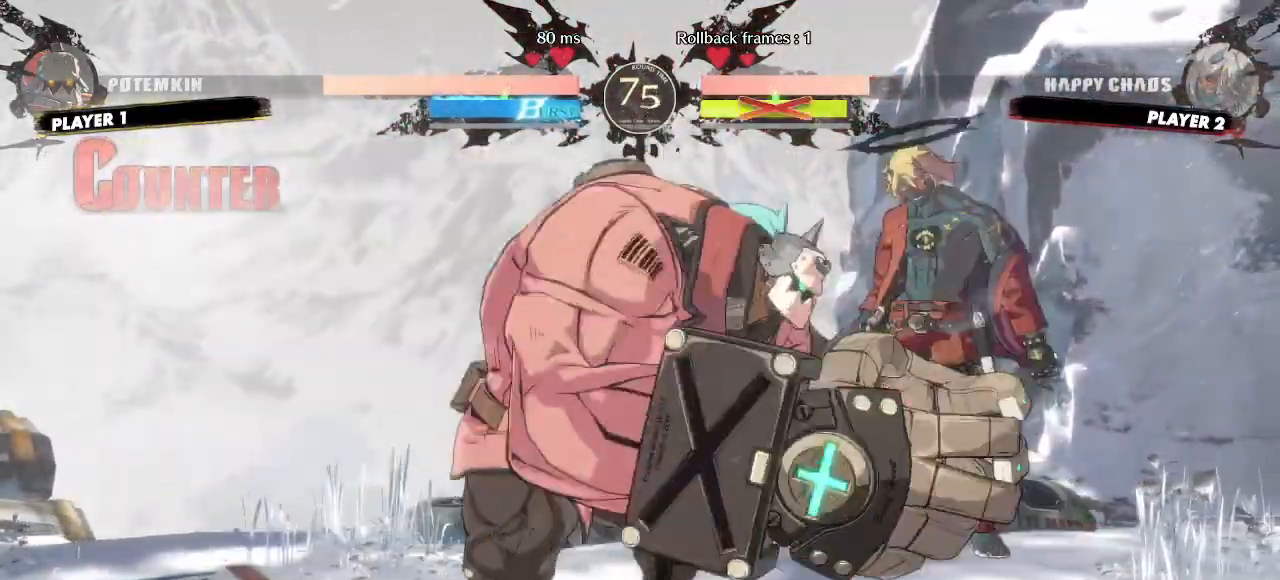
{"dt_ms": 500, "buttons": [], "events": [[333, "DPAD_DOWN", "up"], [350, "DPAD_RIGHT", "up"]]}
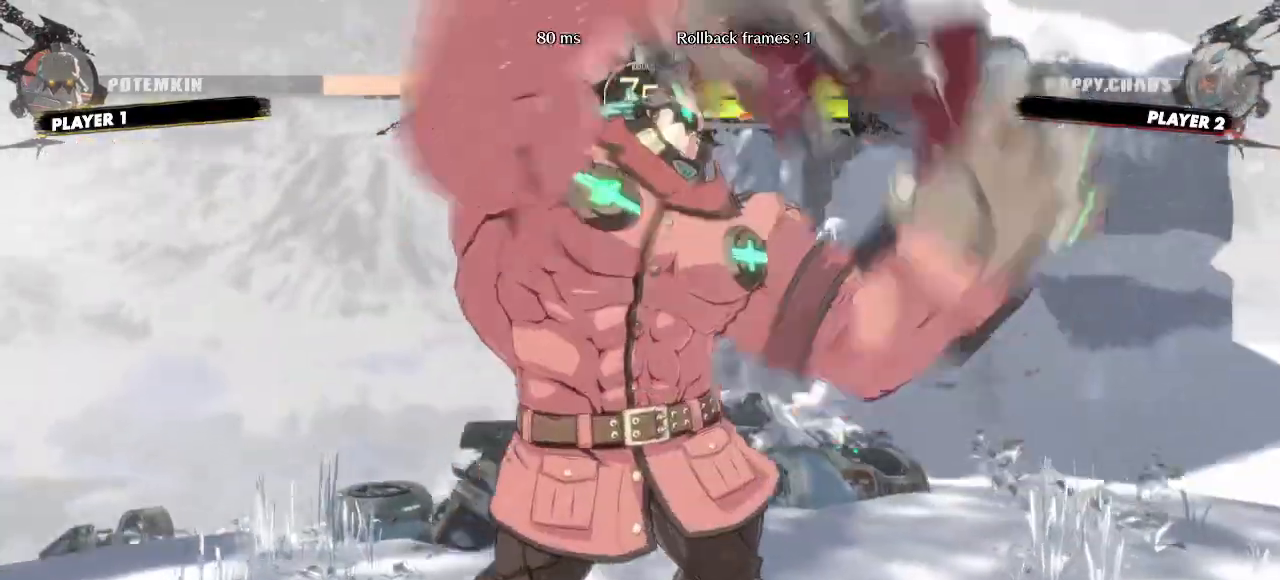
{"dt_ms": 500, "buttons": [], "events": []}
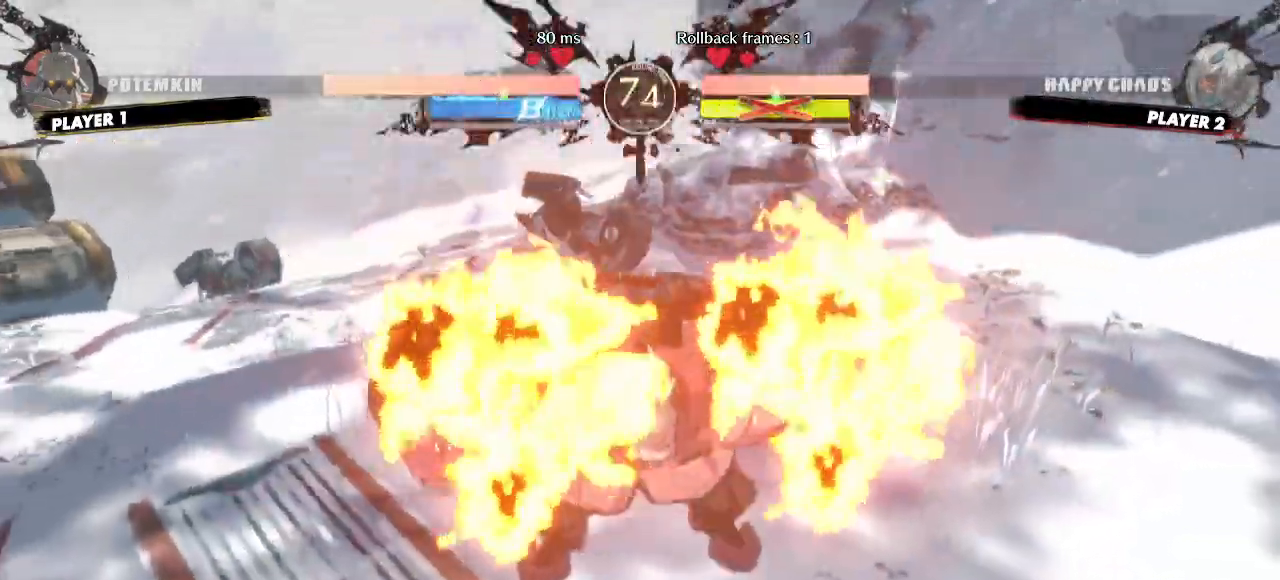
{"dt_ms": 500, "buttons": [], "events": []}